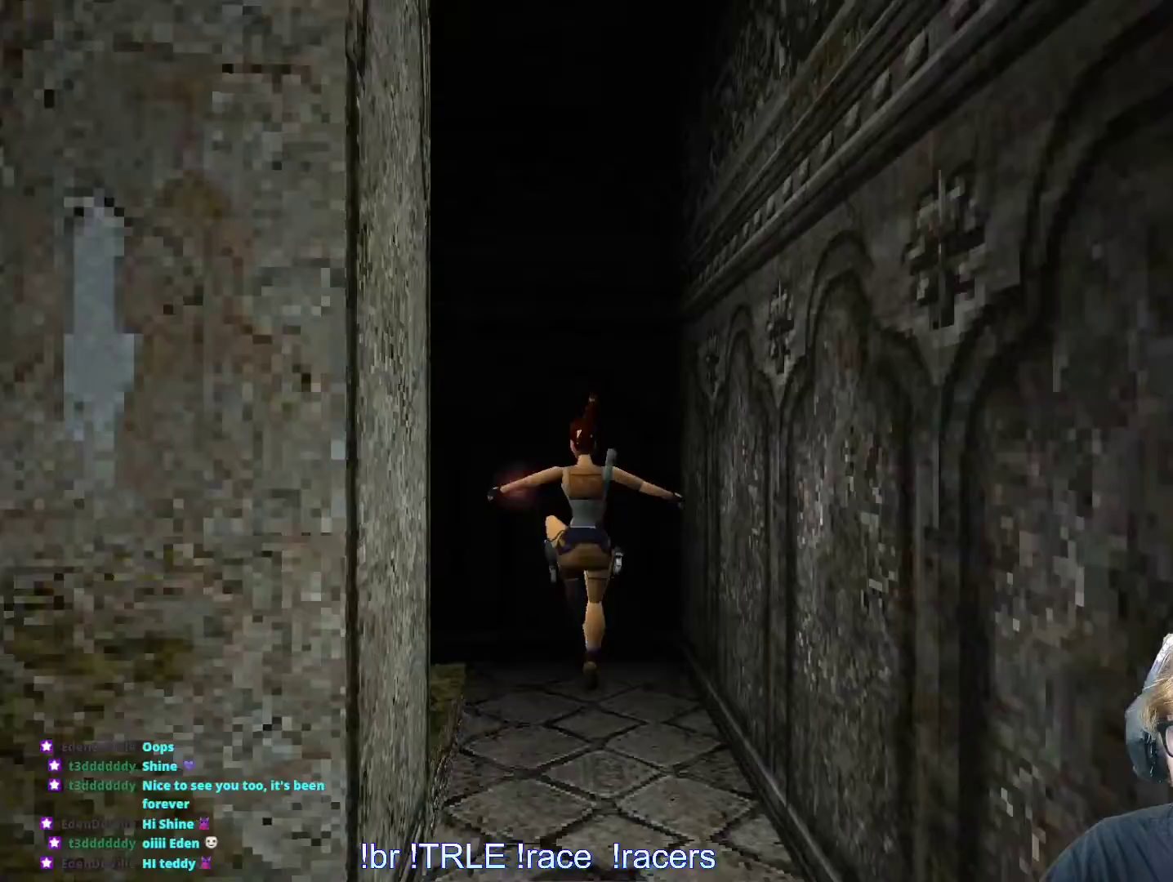
Gameplay with keyboard; each line is a JSON object with the keys held at the frame after it. "events" lists presses ("down") and releases ("up") of "0", "1", "2", "3", "4", "5", "6", "7", "8", "9", "alt", "ctrl_l", "ctrl_r", "dash", "down", "duck", "escape", "f2", "f3", "flare", "left", "load", "look", "return", "right", "roll", "save", "shift_l", "shift_r", "space", "stepl", "stepr" and "up" between this image and that frame as [ms after this image, input, new state], when the widget could be followed in between. No other keys are recorded. Mouse input is not recorded. Key names are as the overlay labels them; some are game actions (e.g. jump) rather than physical keys.
{"keys": ["left", "up"], "events": [[250, "left", "down"]]}
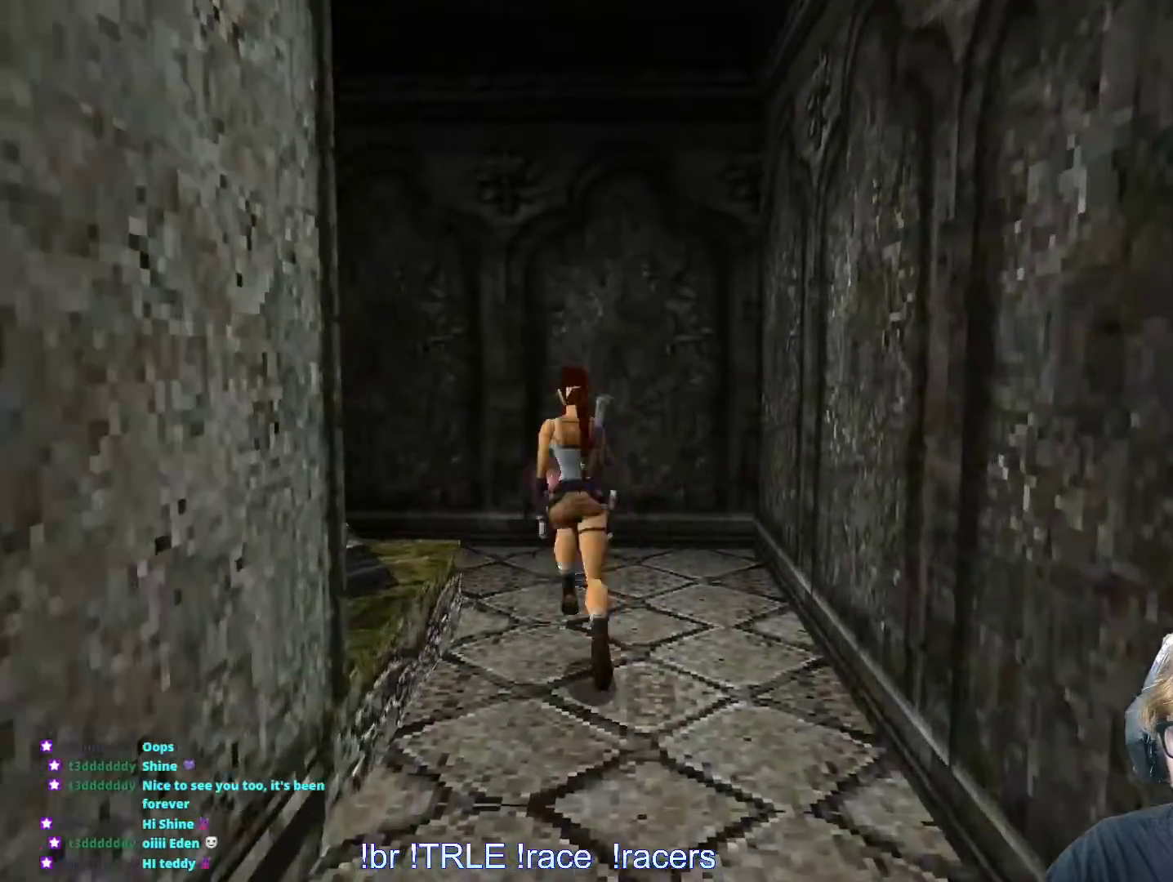
{"keys": ["left", "up"], "events": []}
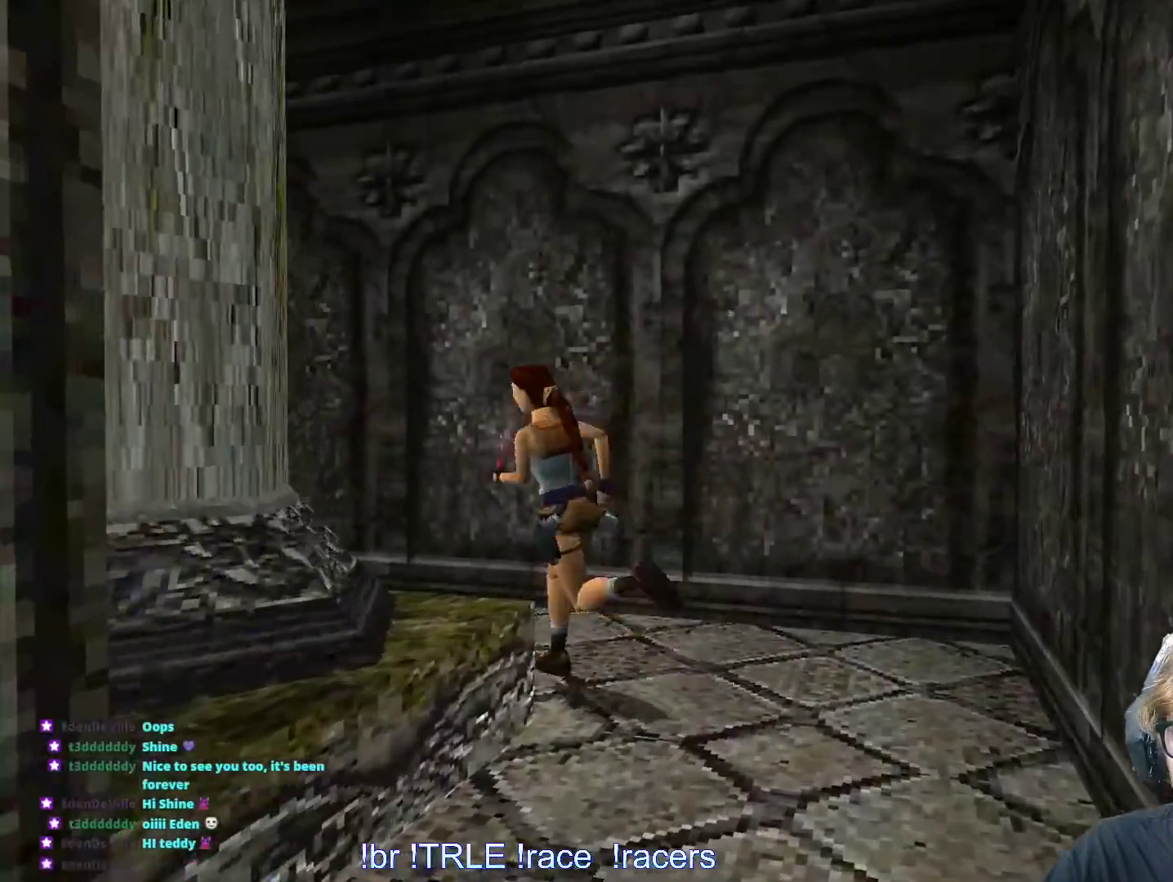
{"keys": ["left", "up"], "events": [[100, "left", "up"], [266, "left", "down"]]}
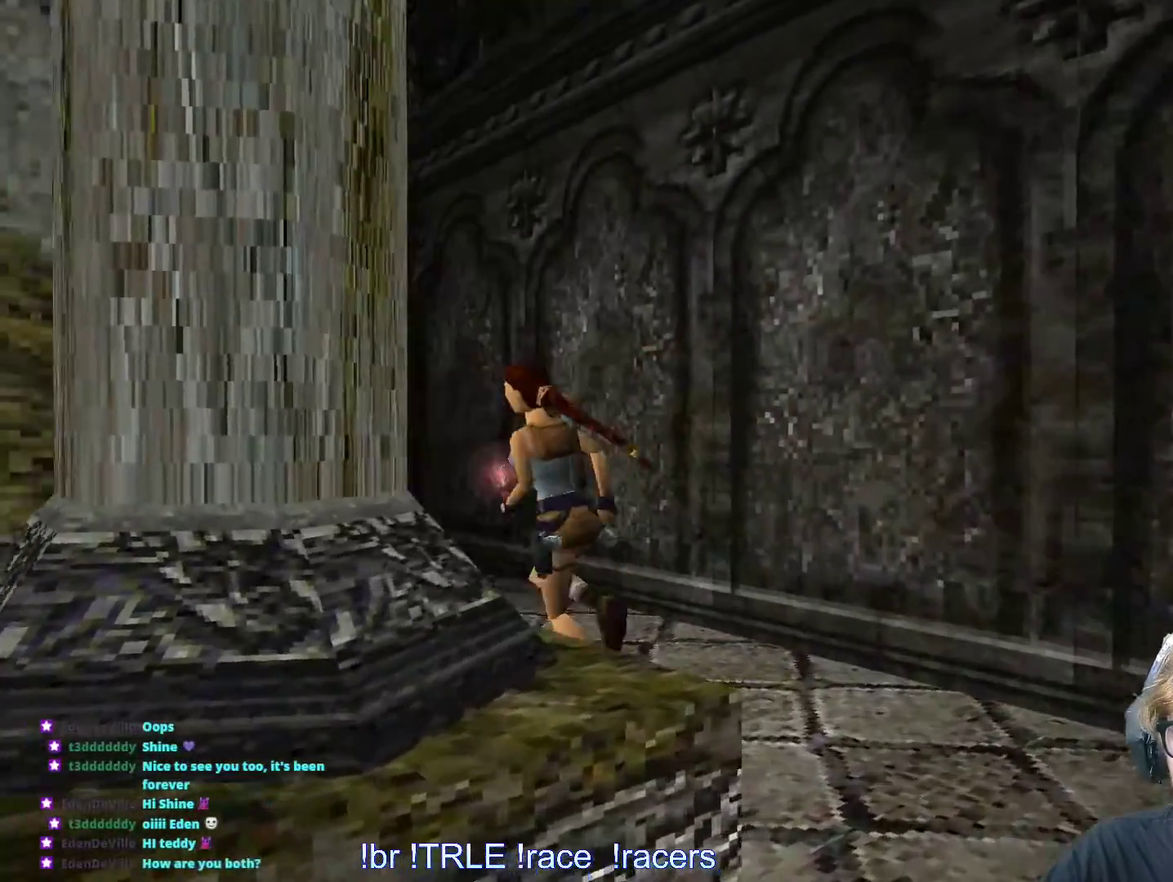
{"keys": ["alt", "up"], "events": [[150, "left", "up"], [200, "alt", "down"]]}
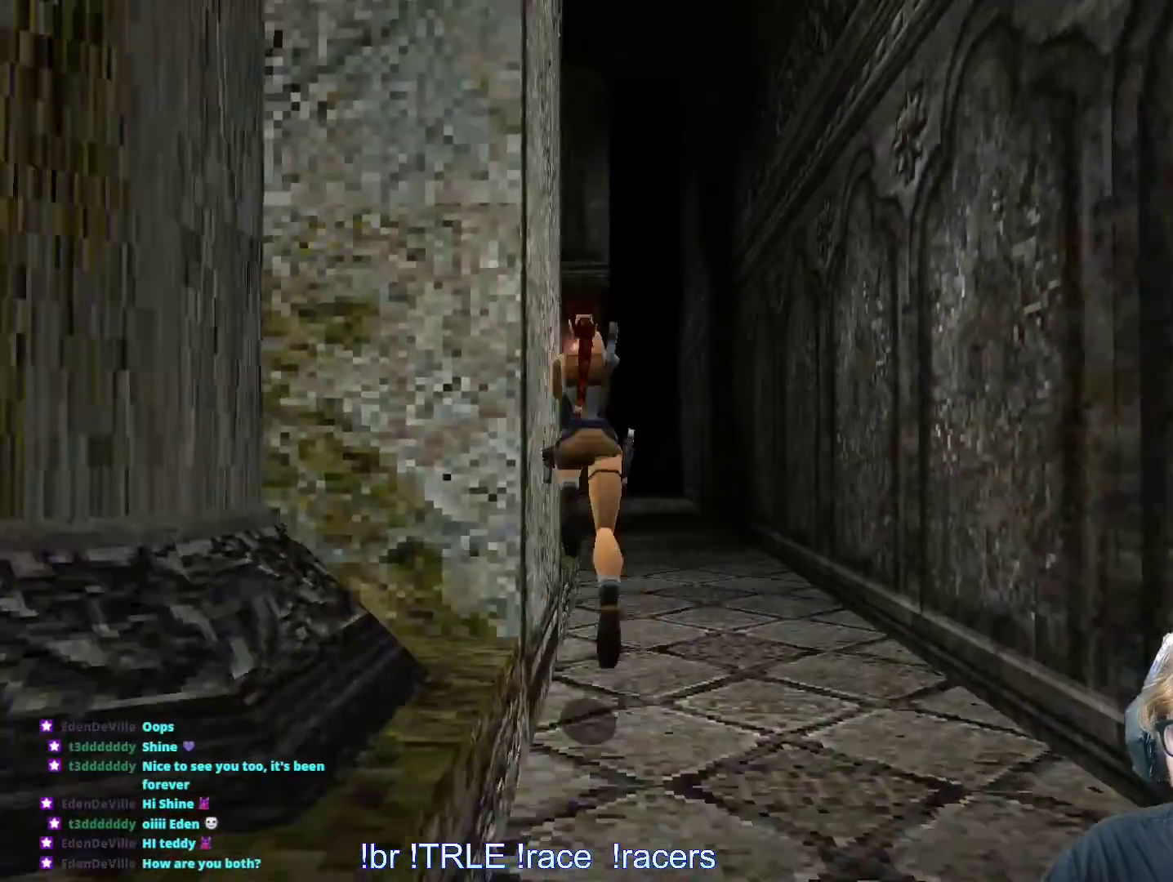
{"keys": ["left", "up"], "events": [[166, "alt", "up"], [283, "left", "down"]]}
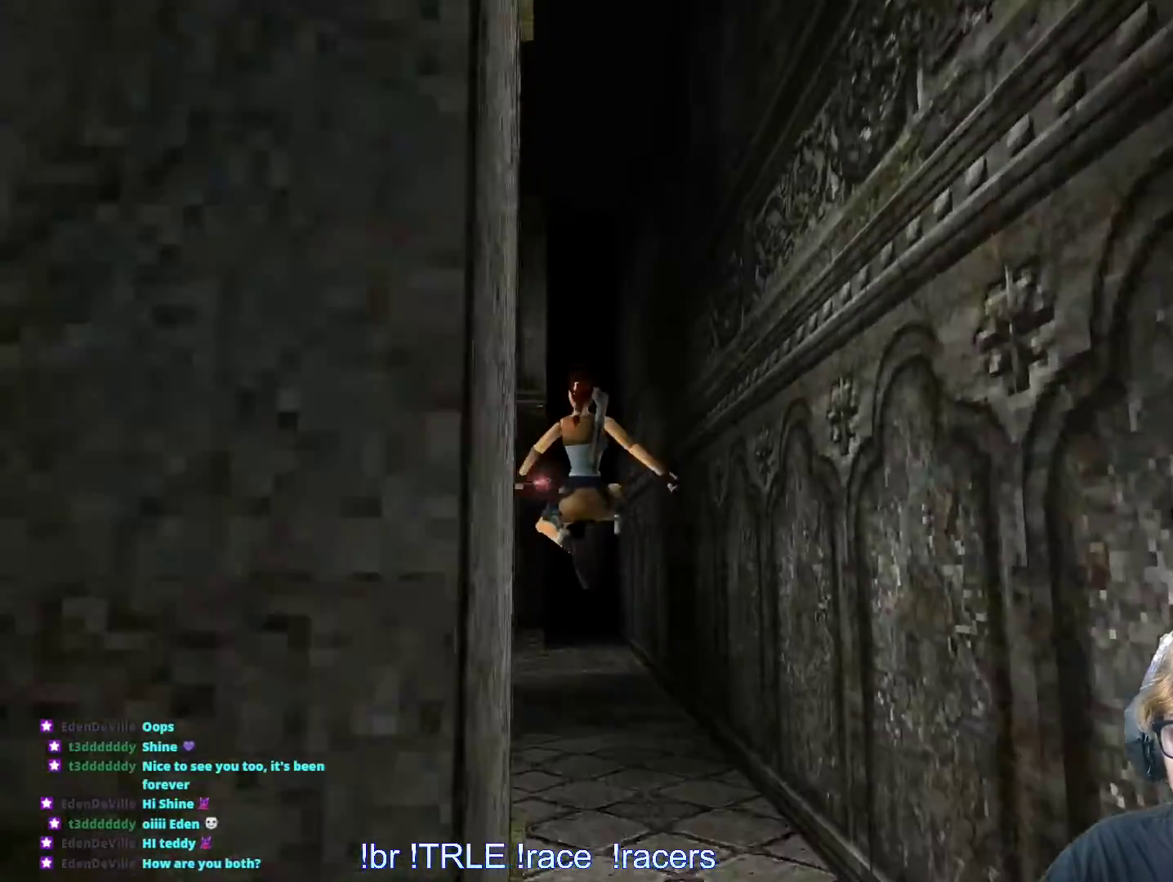
{"keys": ["left", "up"], "events": []}
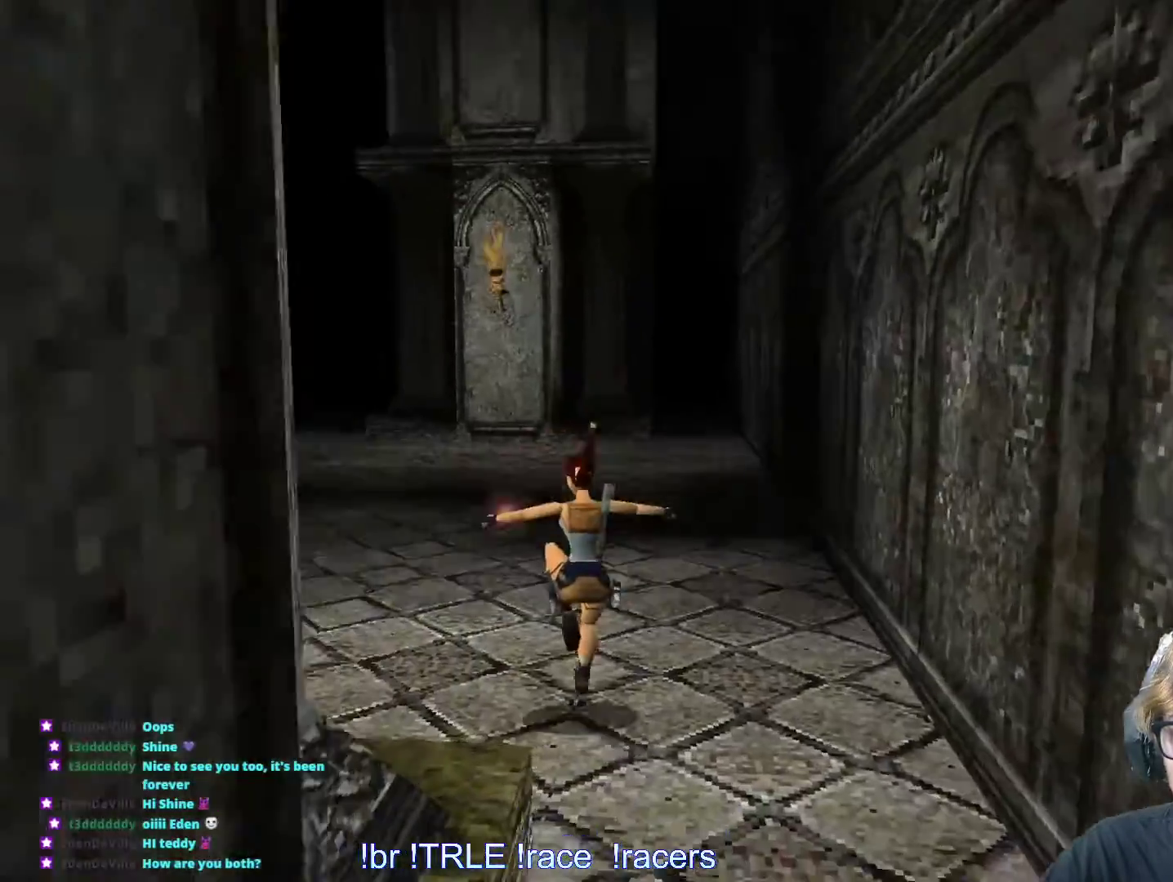
{"keys": ["alt", "left", "up"], "events": [[100, "alt", "down"], [283, "left", "up"], [433, "left", "down"]]}
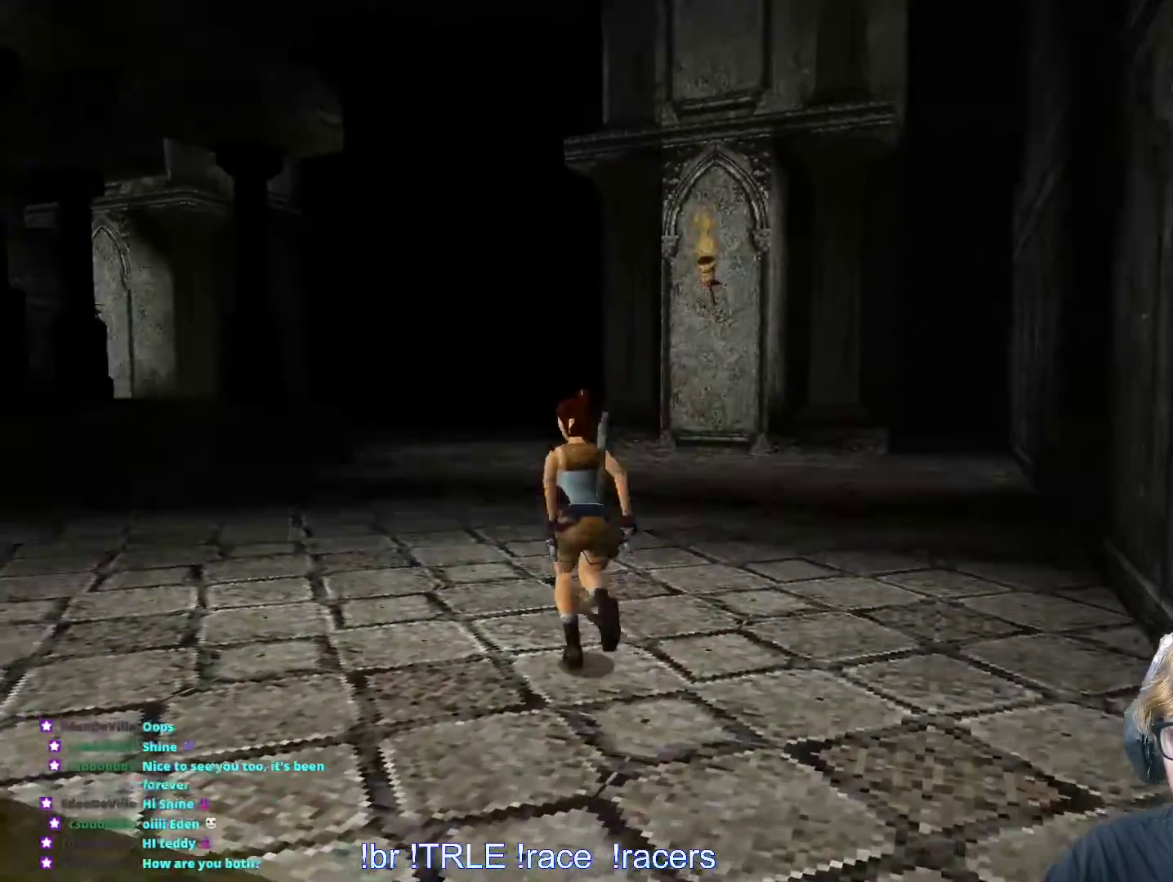
{"keys": ["up"], "events": [[116, "alt", "up"], [166, "left", "up"]]}
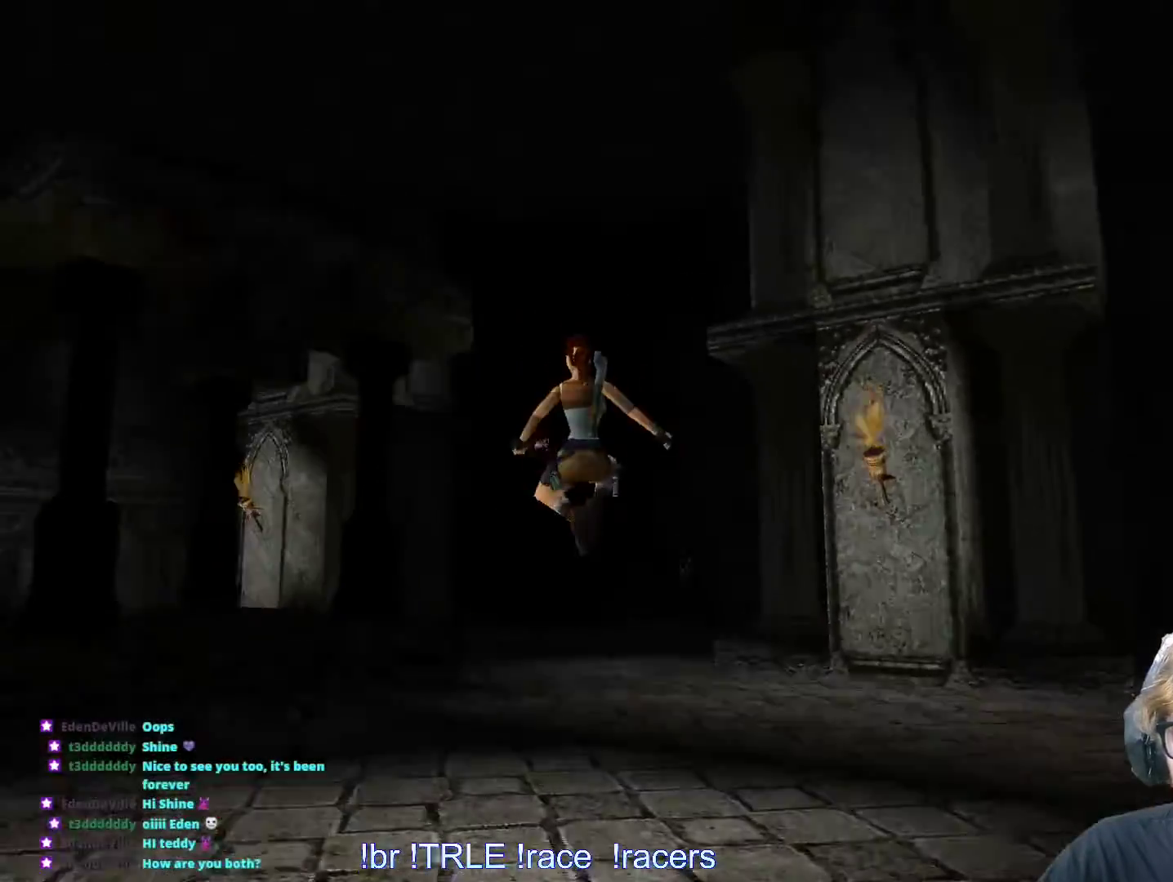
{"keys": ["alt", "left", "up"], "events": [[466, "left", "down"], [500, "alt", "down"]]}
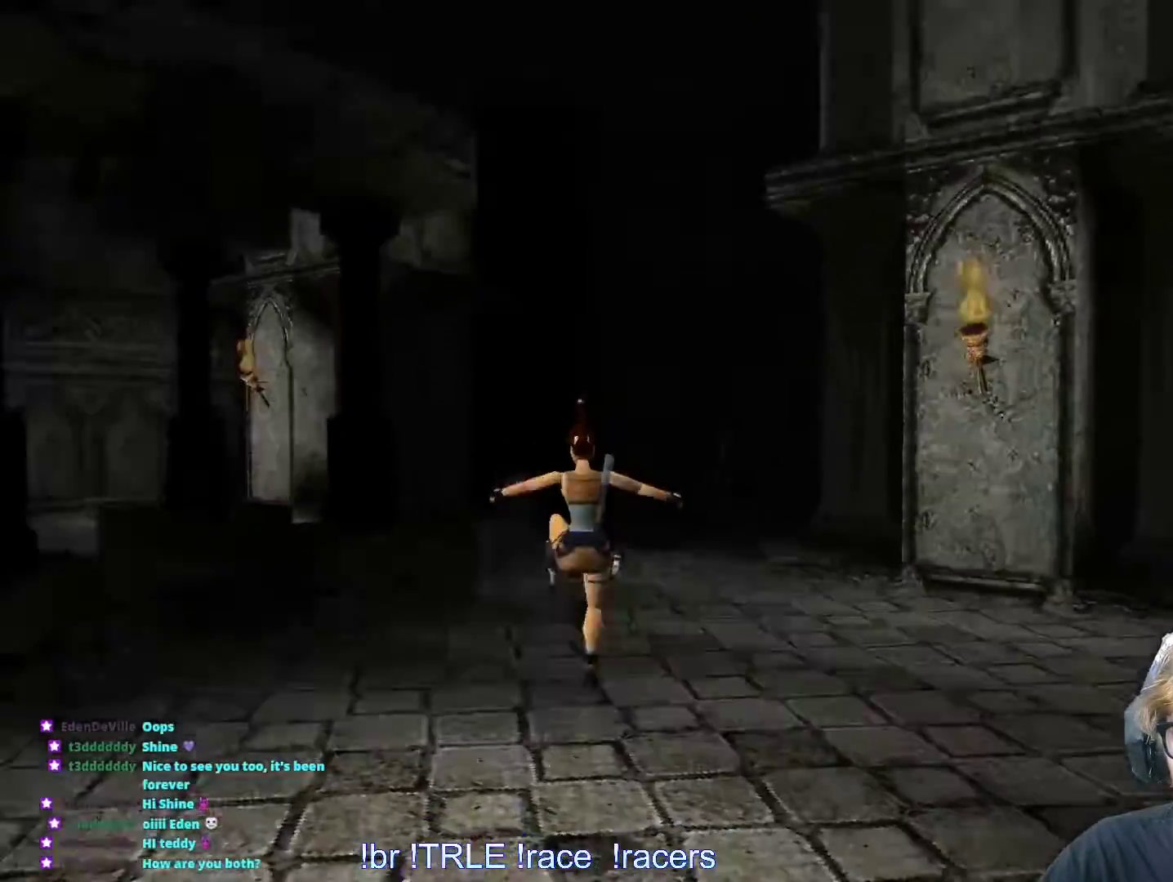
{"keys": ["alt", "up"], "events": [[233, "left", "up"]]}
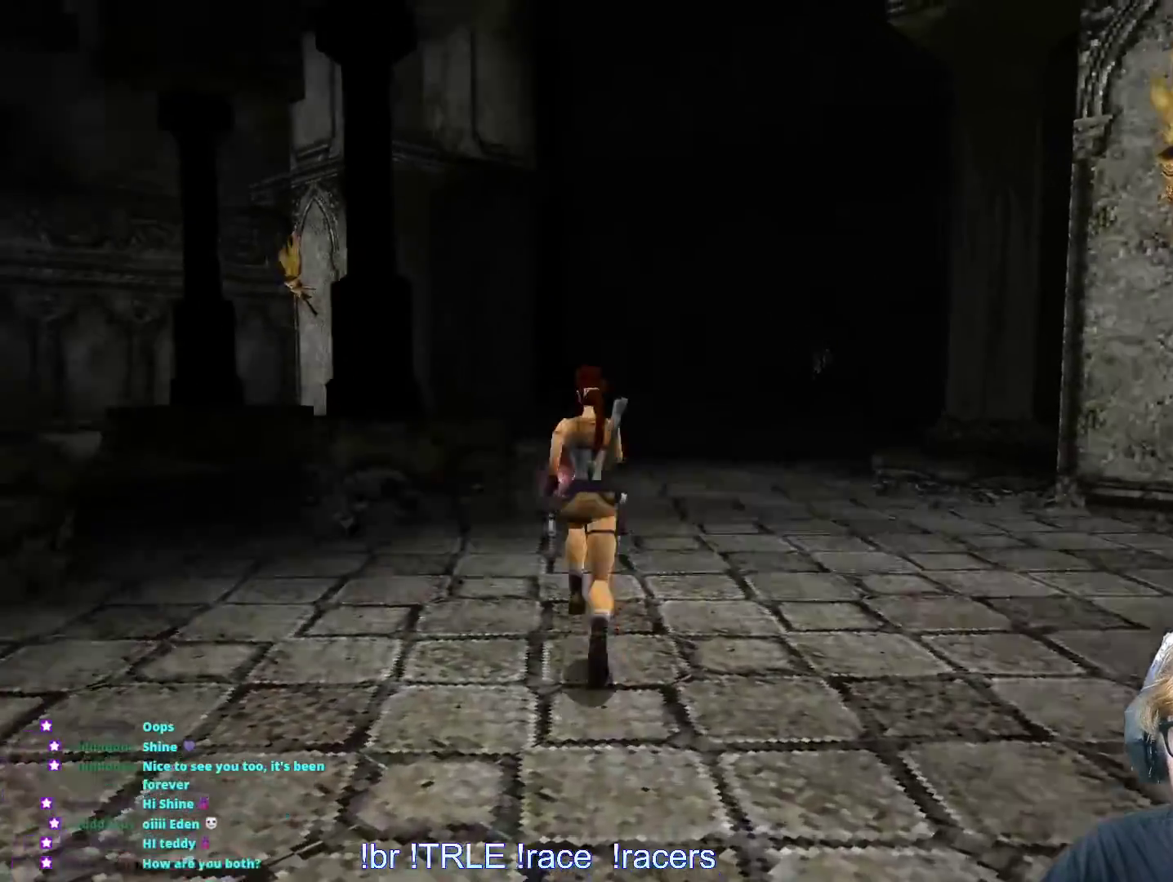
{"keys": ["right", "up"], "events": [[216, "right", "down"], [400, "alt", "up"]]}
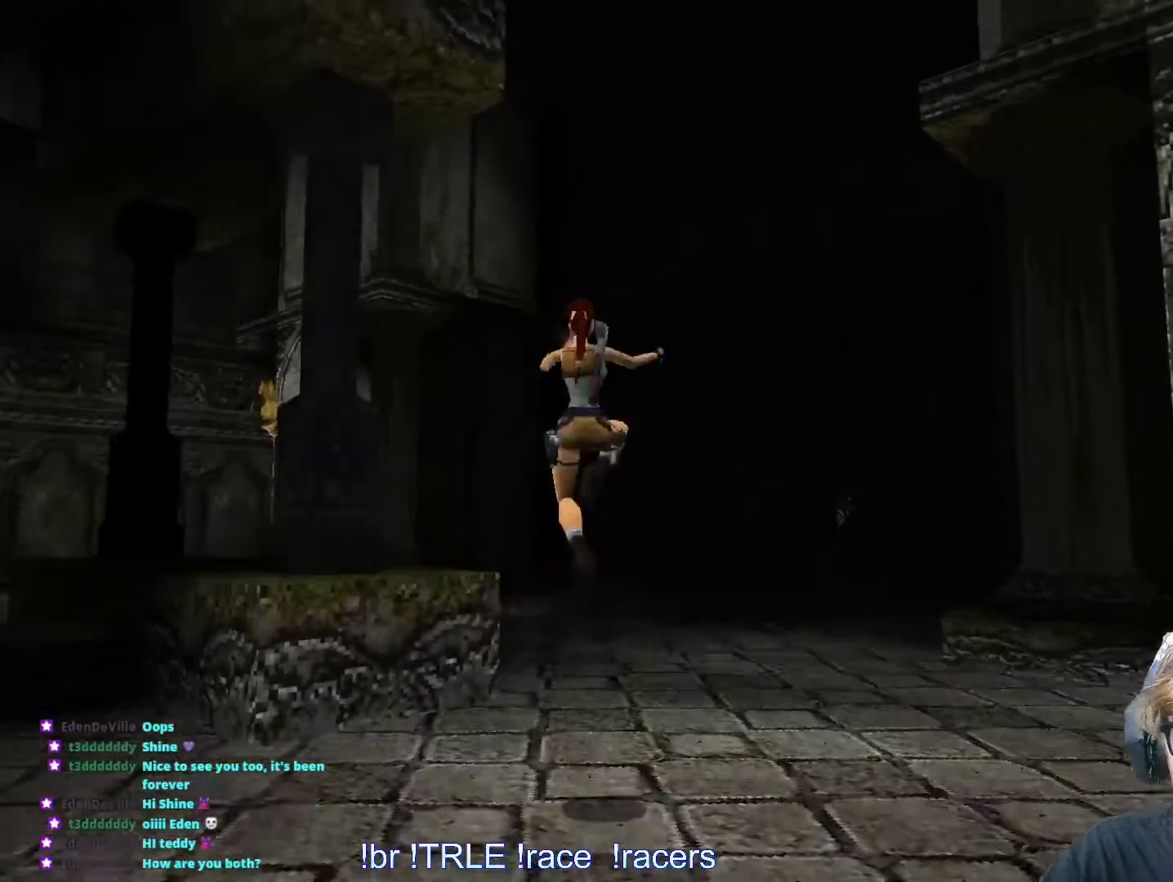
{"keys": ["right", "up"], "events": []}
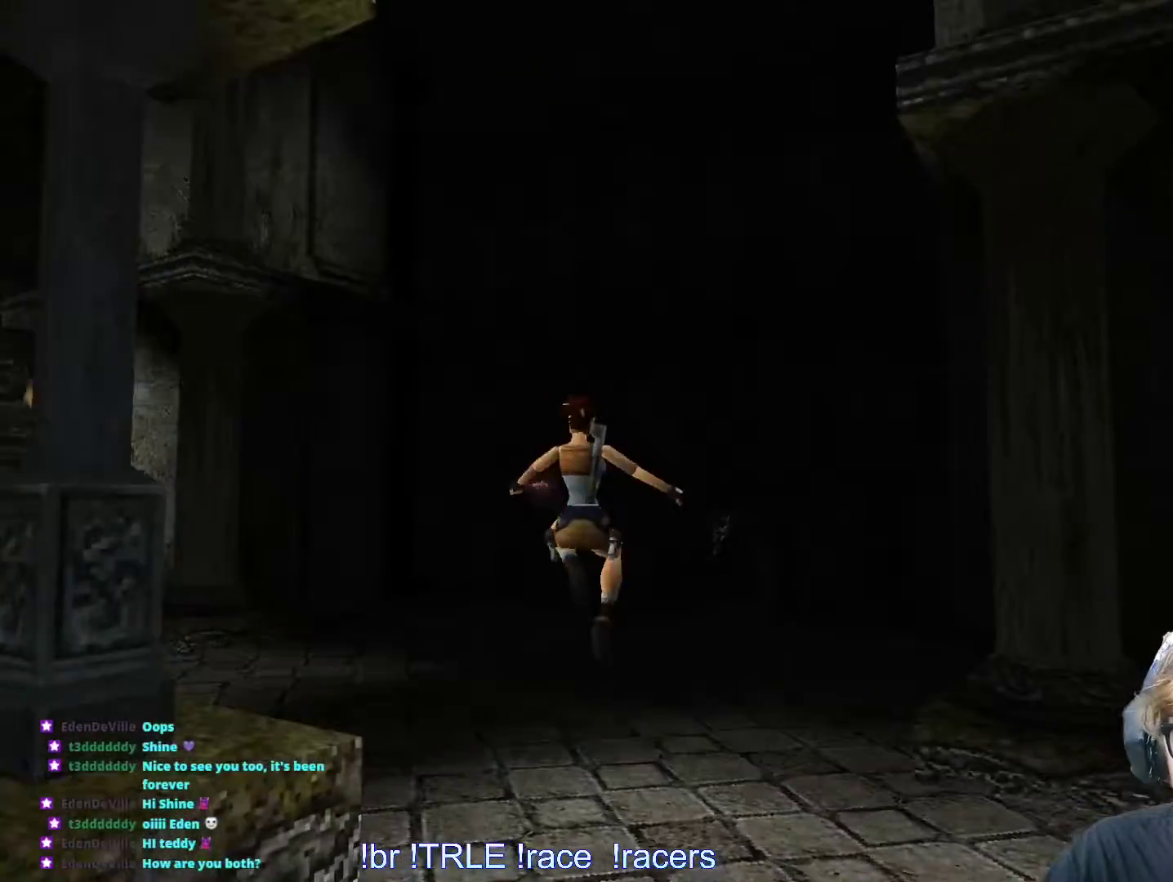
{"keys": ["up"], "events": [[50, "right", "up"]]}
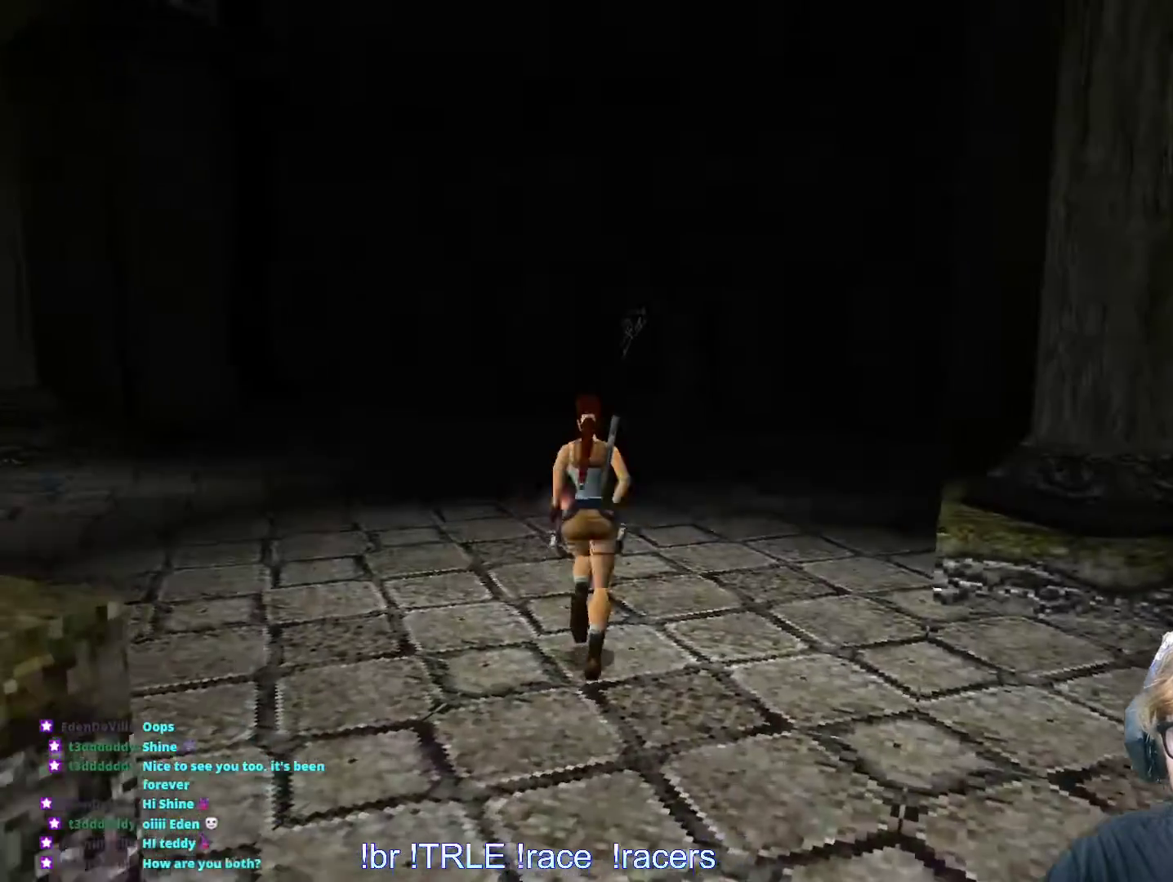
{"keys": ["alt", "left", "up"], "events": [[250, "alt", "down"], [400, "left", "down"]]}
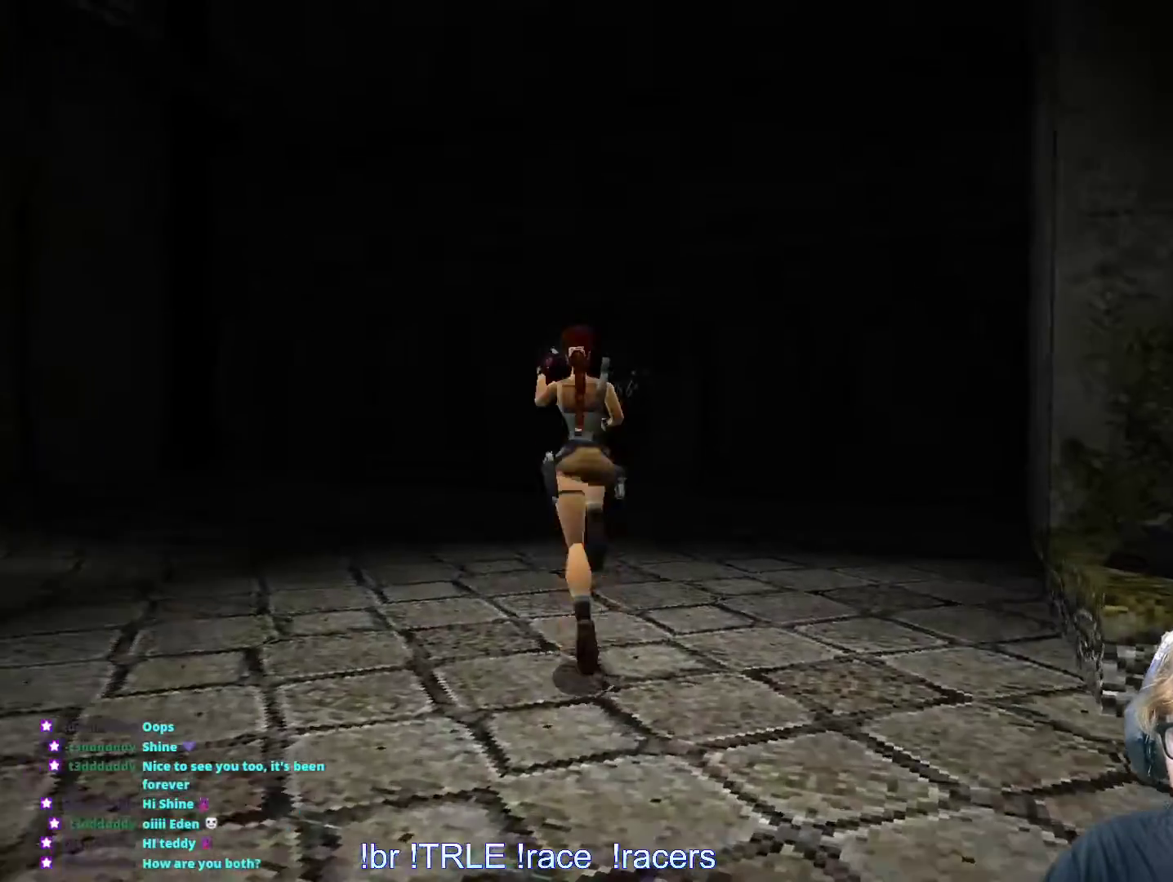
{"keys": ["up"], "events": [[116, "left", "up"], [183, "alt", "up"], [366, "left", "down"], [466, "left", "up"]]}
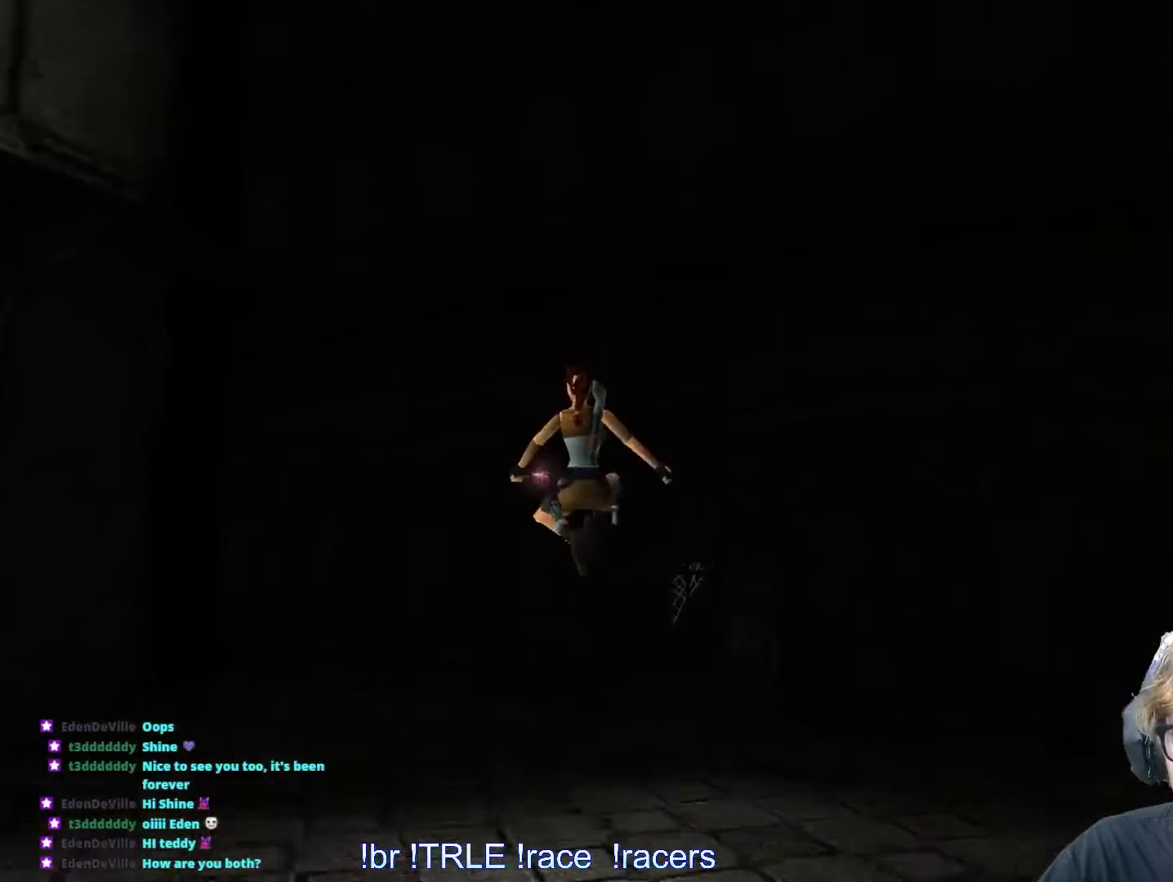
{"keys": ["right", "up"], "events": [[333, "right", "down"]]}
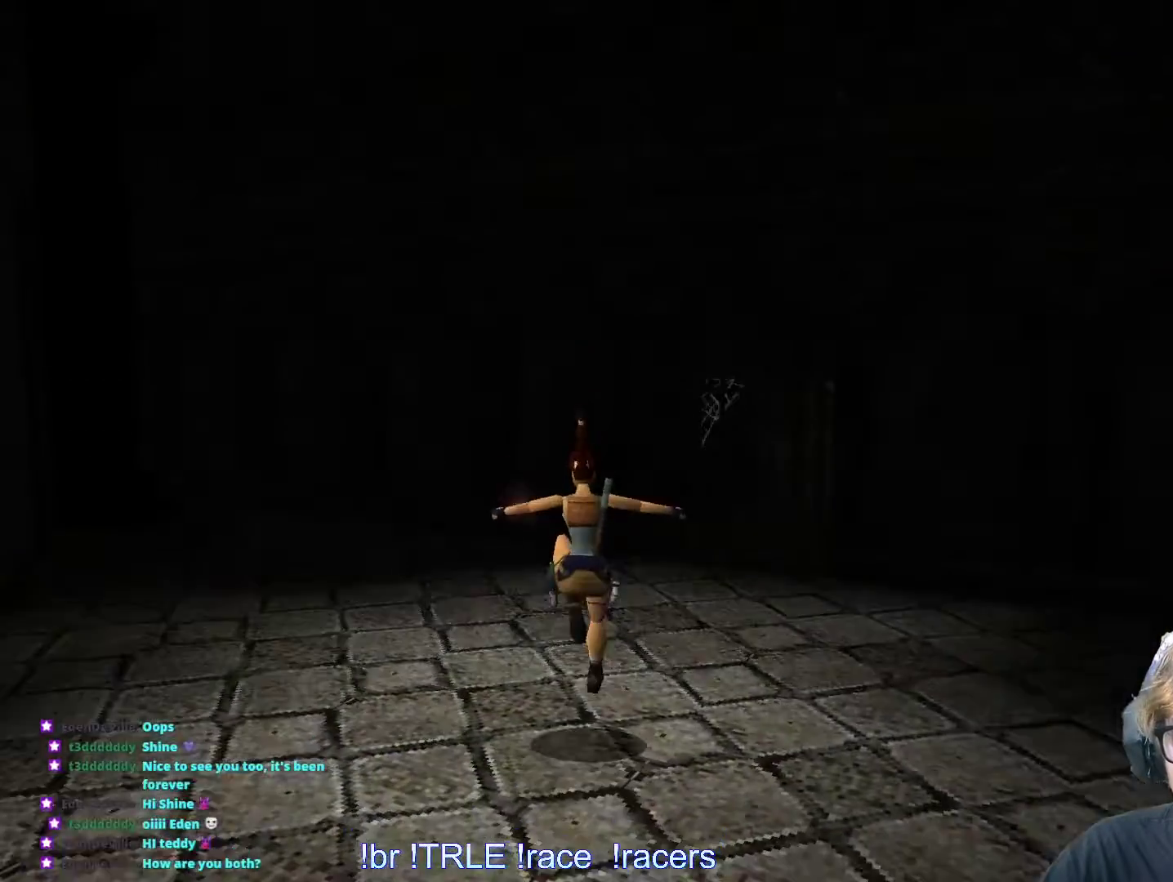
{"keys": ["up"], "events": [[116, "right", "up"], [266, "right", "down"], [500, "right", "up"]]}
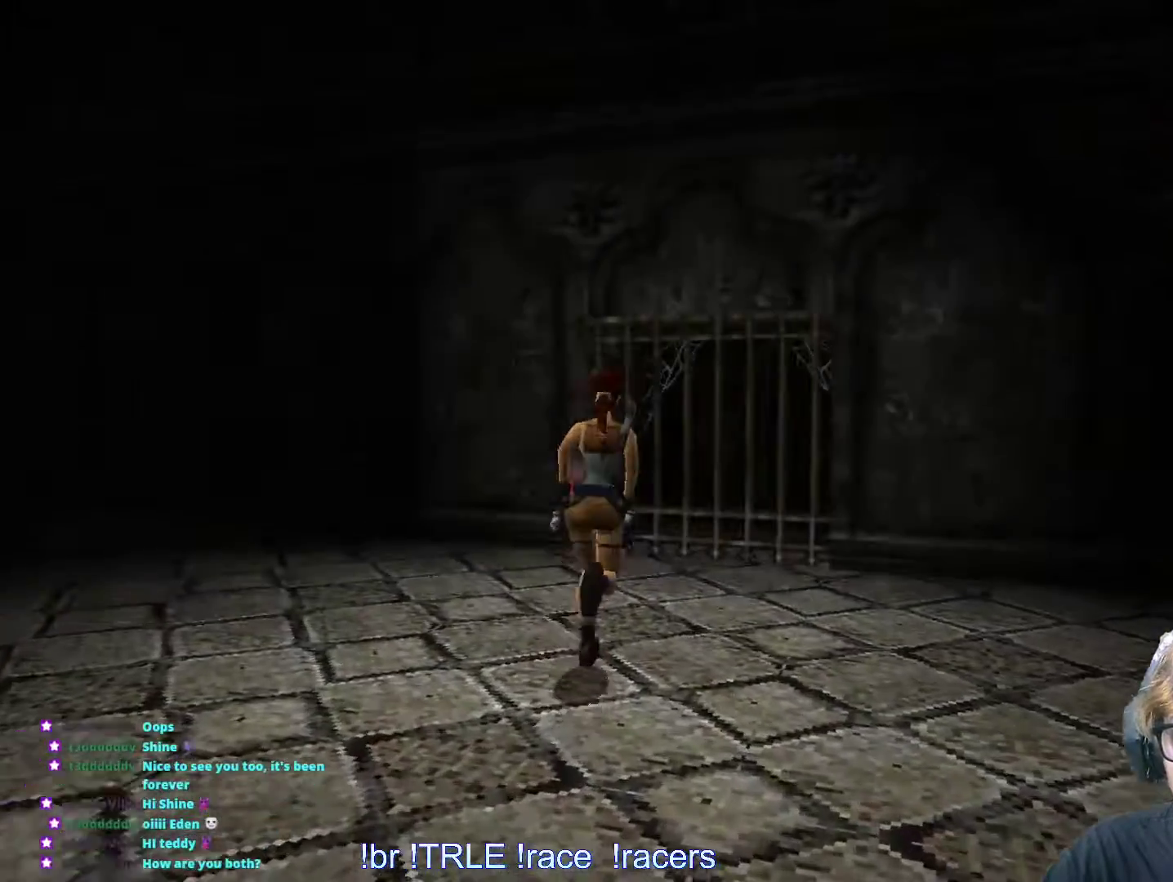
{"keys": ["left", "up"], "events": [[133, "left", "down"]]}
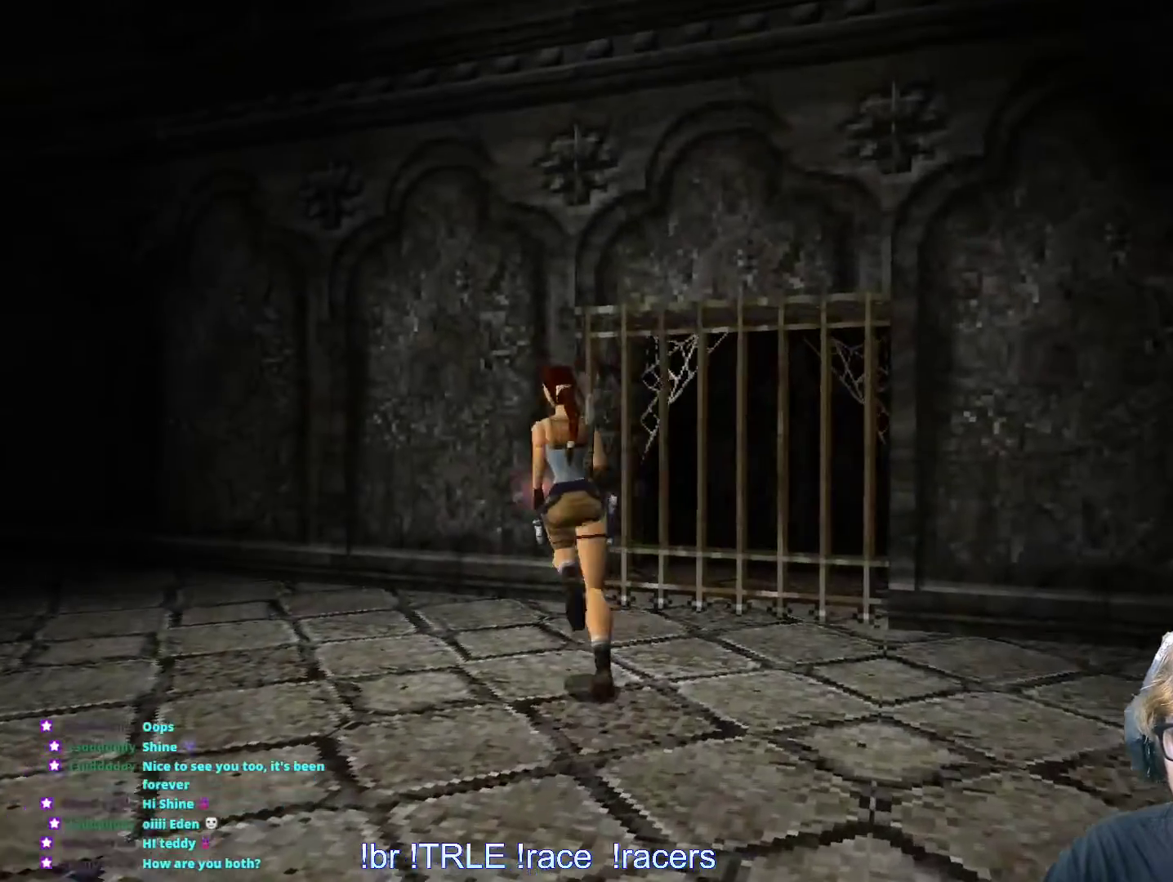
{"keys": ["left", "up"], "events": []}
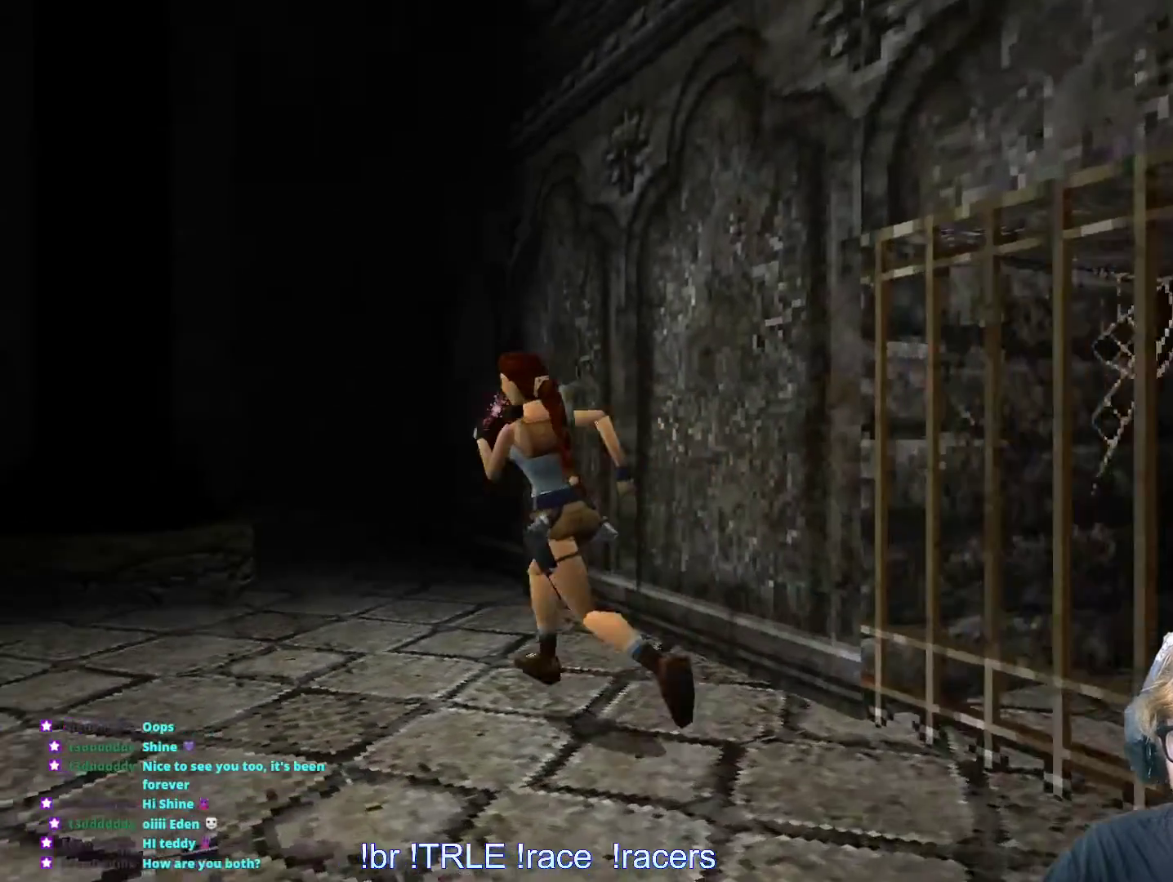
{"keys": ["alt", "left", "up"], "events": [[166, "left", "up"], [216, "alt", "down"], [400, "left", "down"]]}
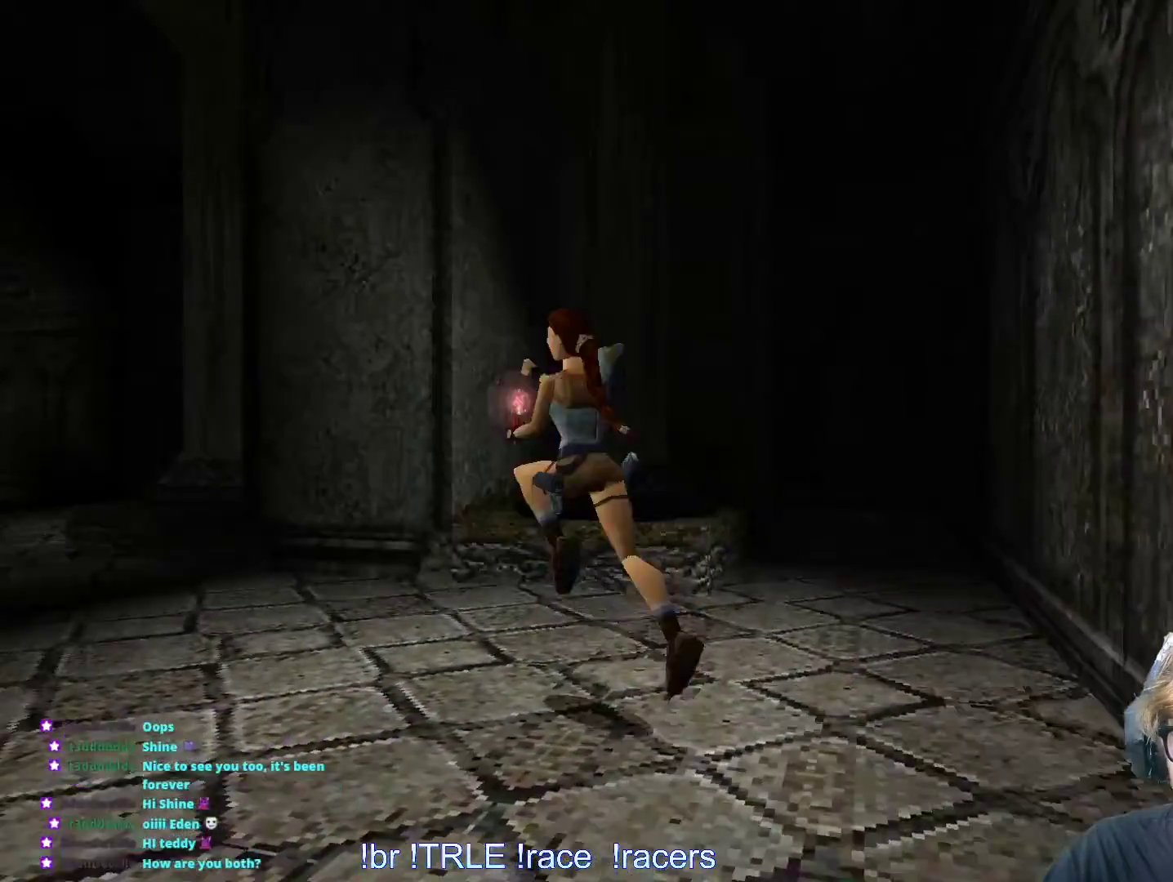
{"keys": ["left", "up"], "events": [[233, "alt", "up"]]}
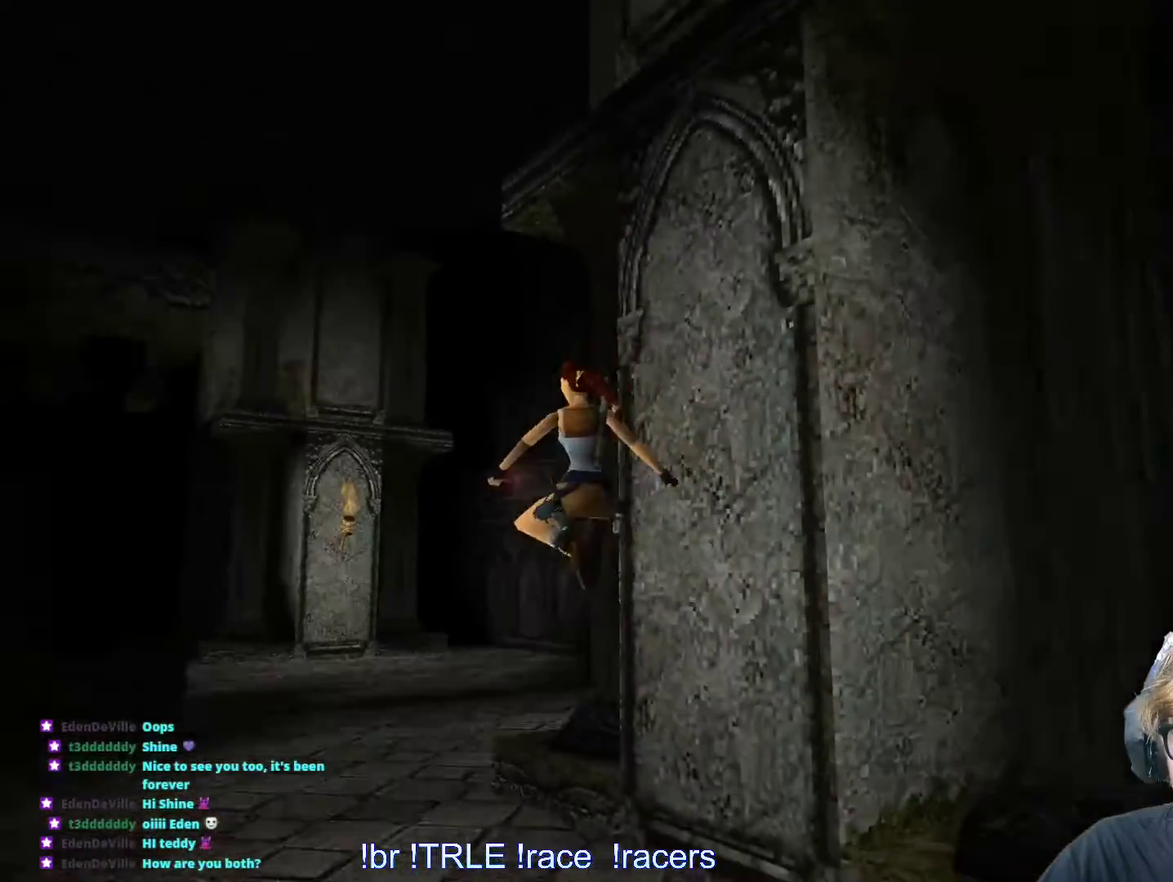
{"keys": ["alt", "up"], "events": [[233, "left", "up"], [483, "alt", "down"]]}
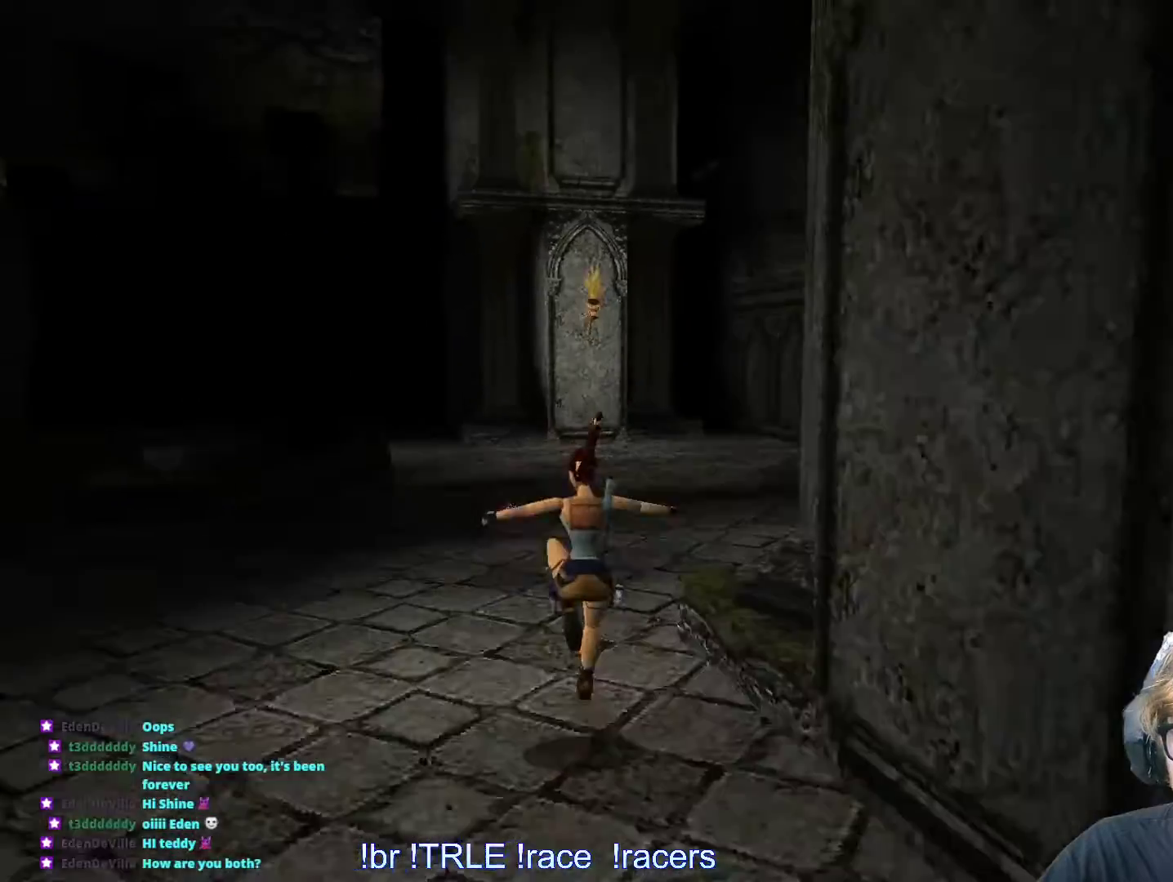
{"keys": ["alt", "right", "up"], "events": [[116, "right", "down"]]}
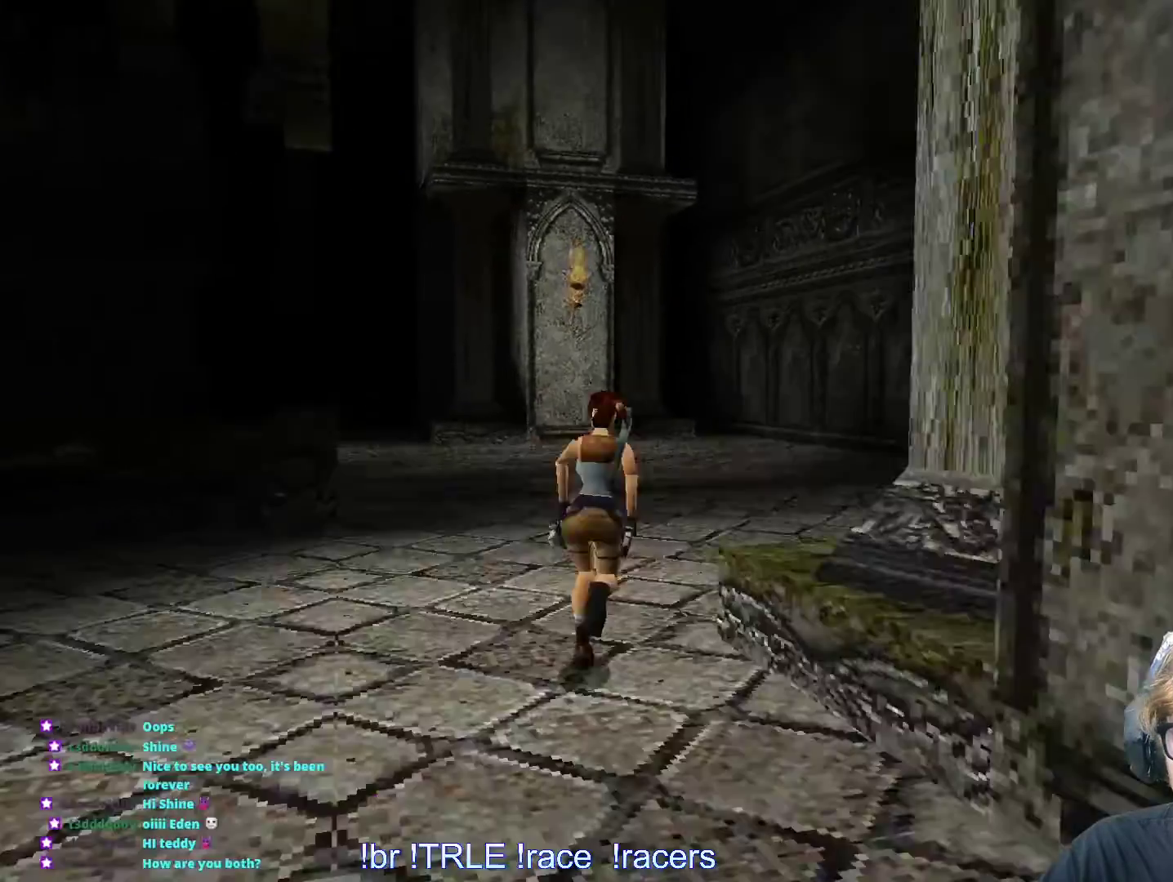
{"keys": ["right", "up"], "events": [[216, "alt", "up"], [216, "right", "up"], [333, "right", "down"]]}
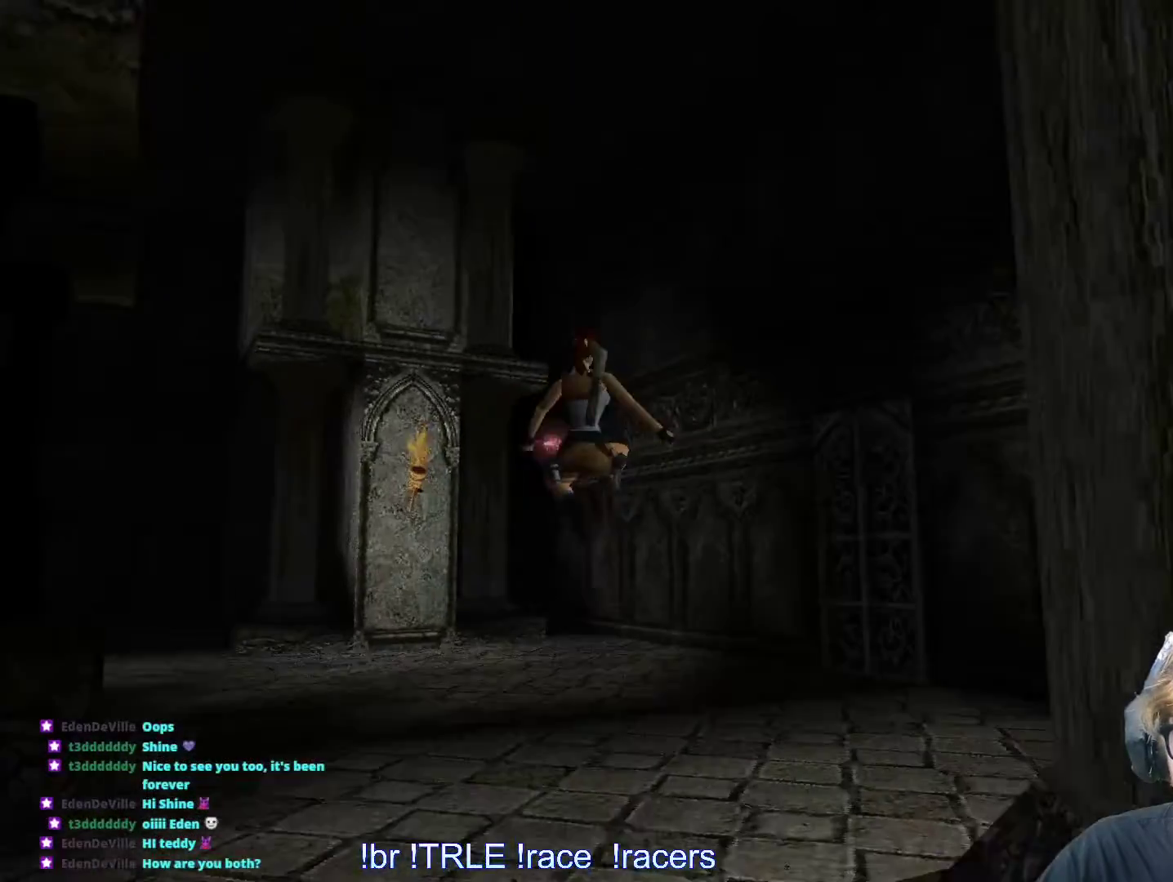
{"keys": ["up"], "events": [[483, "right", "up"]]}
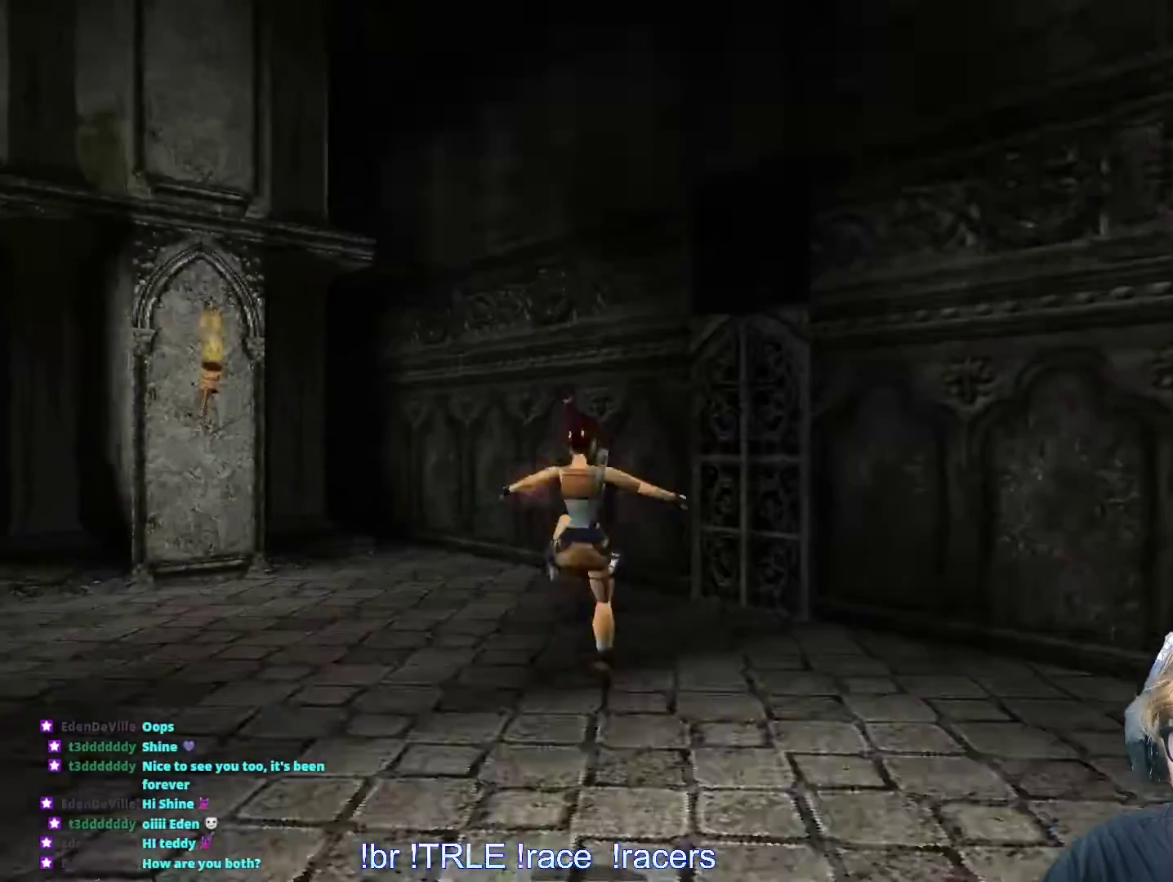
{"keys": ["up"], "events": []}
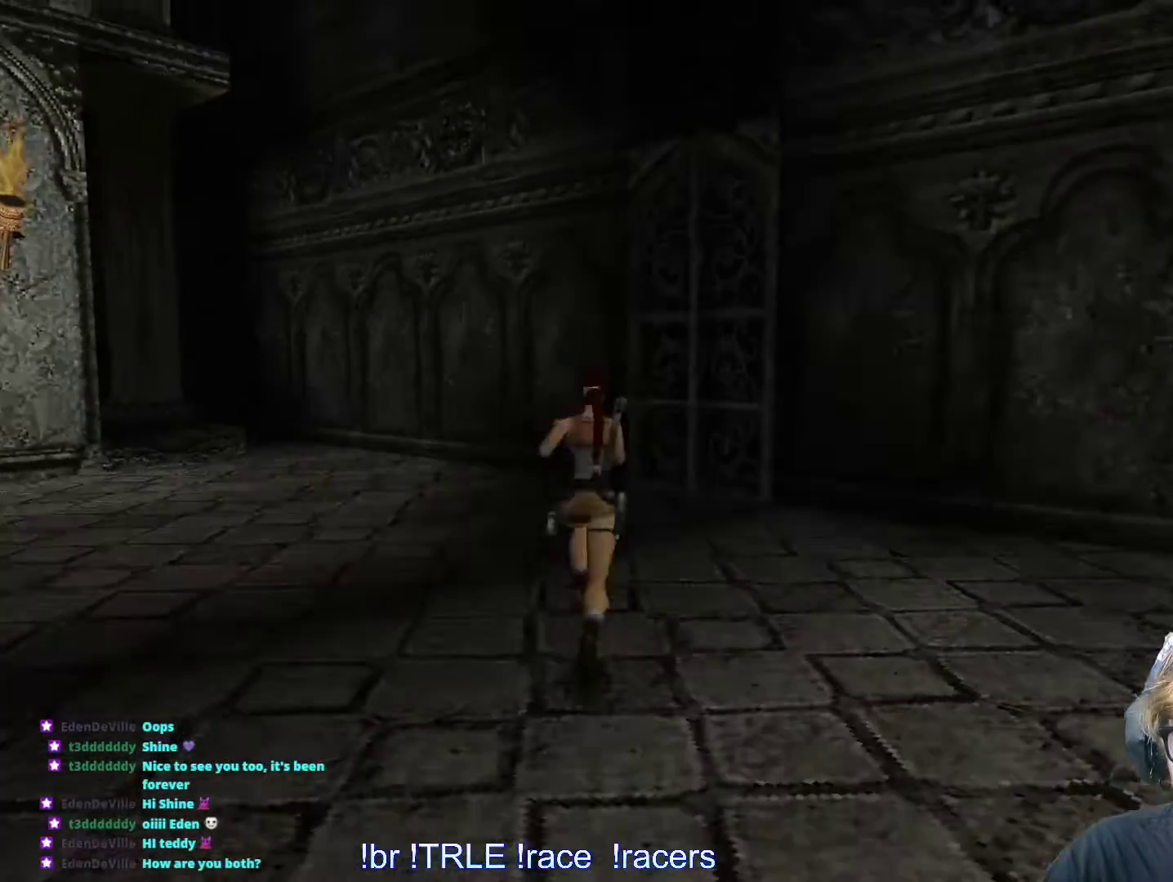
{"keys": ["left", "up"], "events": [[316, "left", "down"]]}